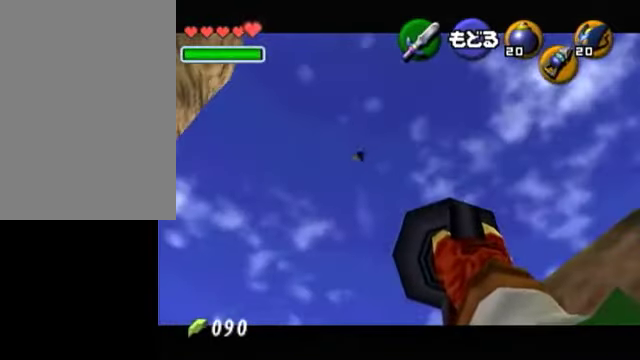
Gameplay with a controller (Nintendo layout); each line is a JSON object with the inputs held at the frame after it. "events" lists button and stick changes between this image and that frame as [ms after this image, input, new state], when the widget could be followed in between. Not read: L3 R3.
{"buttons": [], "left_stick": "up-left", "right_stick": "center", "events": [[100, "left_stick", "up-left"], [200, "A", "down"], [350, "A", "up"]]}
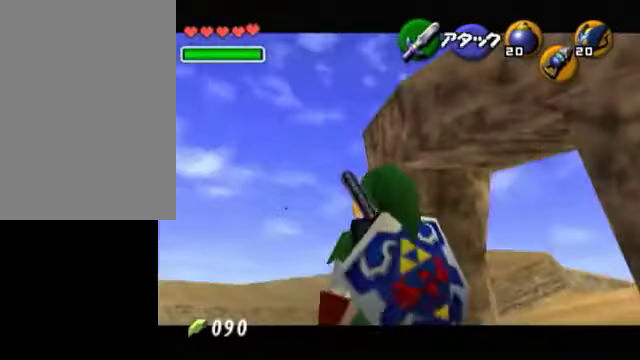
{"buttons": [], "left_stick": "up-left", "right_stick": "center", "events": []}
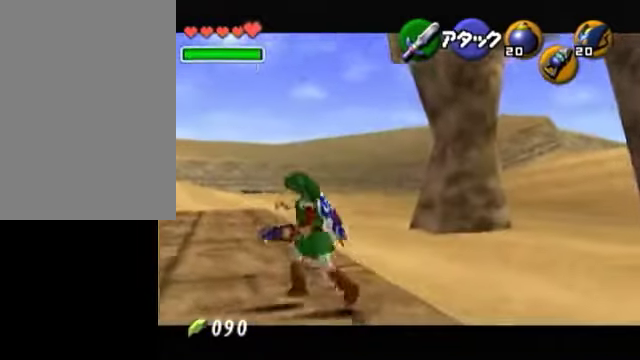
{"buttons": ["L1"], "left_stick": "center", "right_stick": "center", "events": [[350, "L1", "down"], [350, "left_stick", "center"]]}
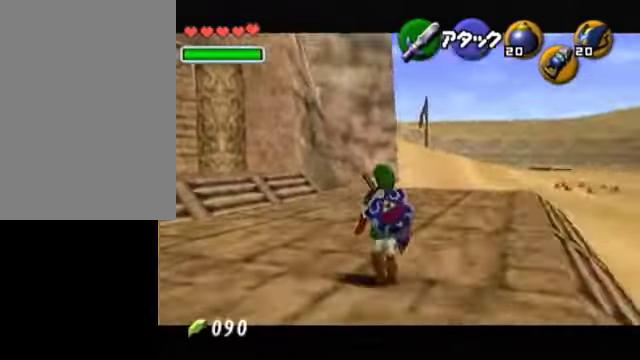
{"buttons": [], "left_stick": "up-left", "right_stick": "center", "events": [[150, "L1", "up"], [400, "left_stick", "up-left"]]}
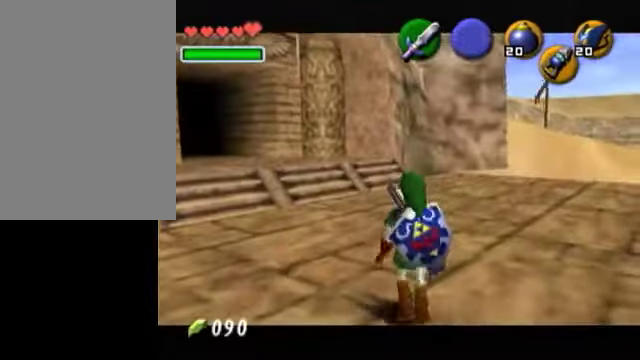
{"buttons": ["L1"], "left_stick": "center", "right_stick": "center", "events": [[250, "L1", "down"], [300, "left_stick", "center"]]}
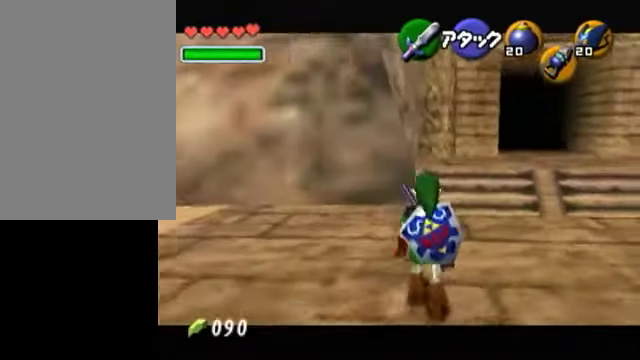
{"buttons": [], "left_stick": "up", "right_stick": "center", "events": [[50, "left_stick", "up"], [250, "L1", "up"]]}
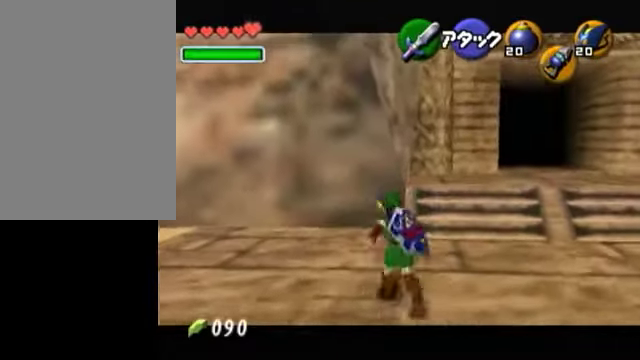
{"buttons": [], "left_stick": "up", "right_stick": "center", "events": []}
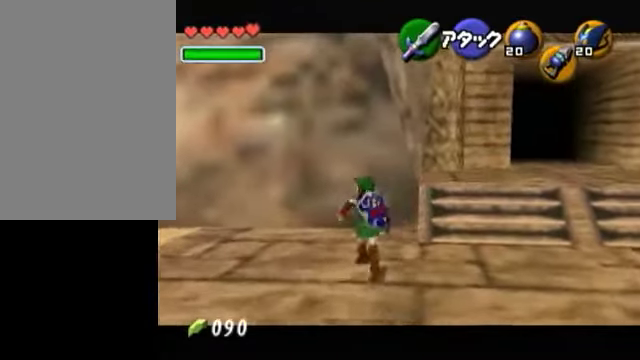
{"buttons": [], "left_stick": "center", "right_stick": "center", "events": [[150, "left_stick", "center"], [250, "left_stick", "down-right"], [450, "left_stick", "center"]]}
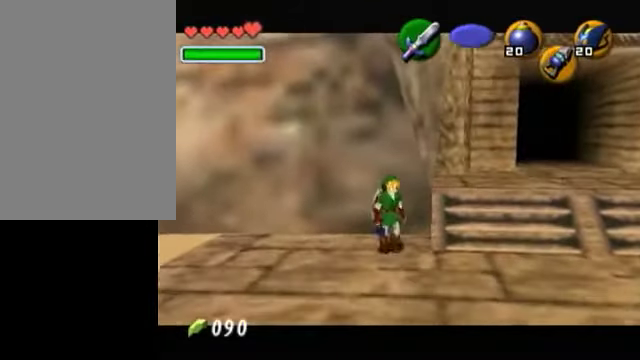
{"buttons": [], "left_stick": "down", "right_stick": "center"}
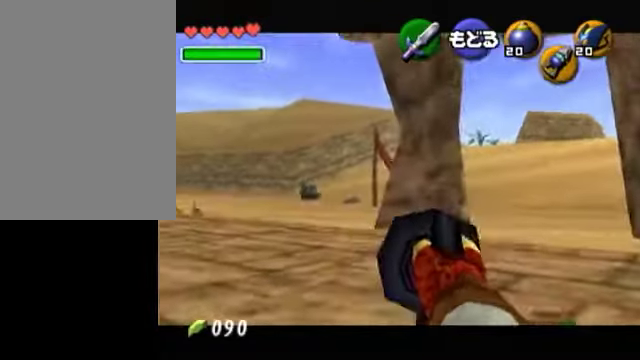
{"buttons": [], "left_stick": "down", "right_stick": "center", "events": []}
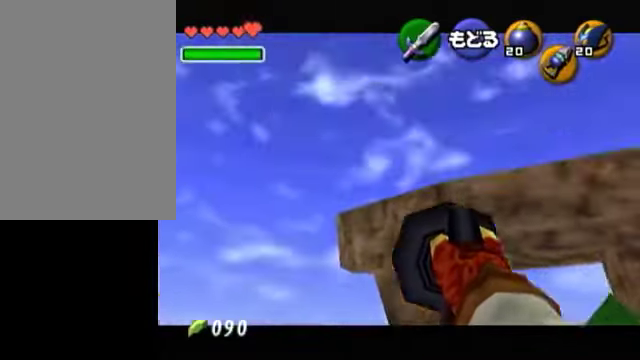
{"buttons": [], "left_stick": "center", "right_stick": "center", "events": [[300, "left_stick", "center"]]}
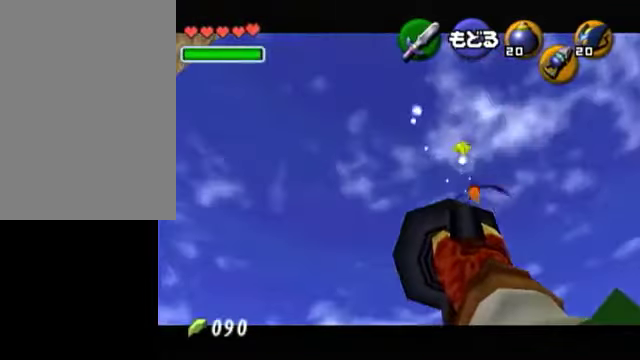
{"buttons": ["Z"], "left_stick": "center", "right_stick": "center"}
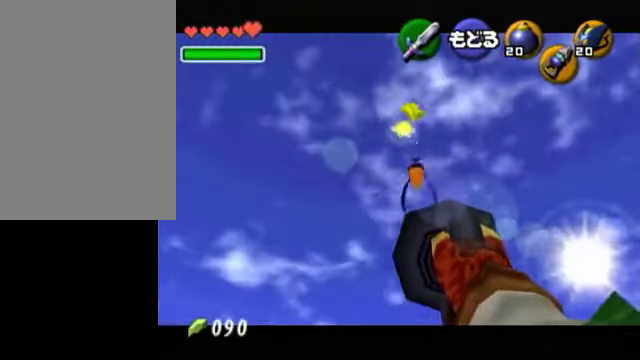
{"buttons": [], "left_stick": "center", "right_stick": "center", "events": [[450, "Z", "up"]]}
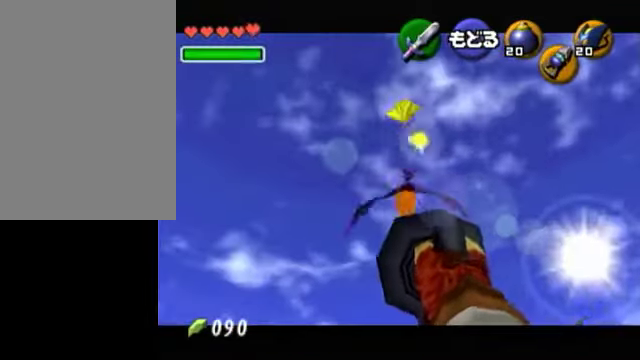
{"buttons": [], "left_stick": "center", "right_stick": "center", "events": [[100, "A", "down"], [250, "A", "up"]]}
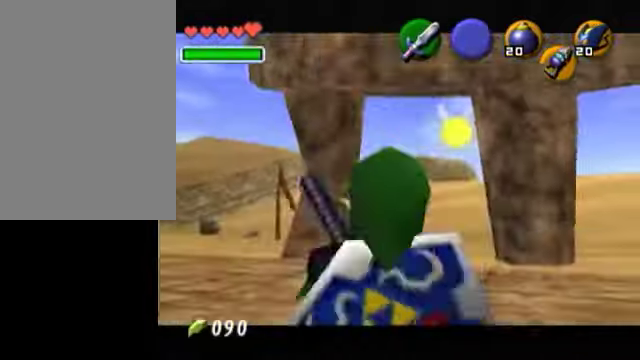
{"buttons": [], "left_stick": "center", "right_stick": "center", "events": [[50, "left_stick", "down-left"], [150, "L1", "down"], [150, "left_stick", "center"], [350, "L1", "up"]]}
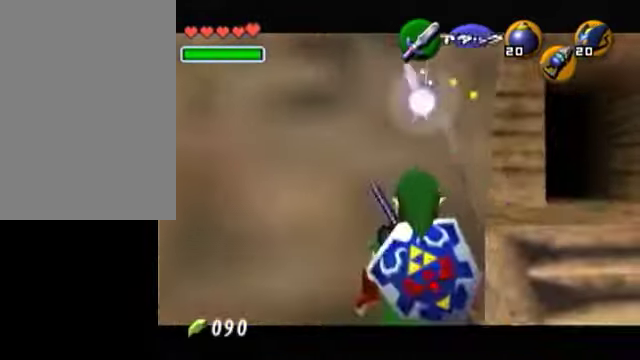
{"buttons": [], "left_stick": "up-right", "right_stick": "center", "events": [[250, "left_stick", "up"], [400, "left_stick", "up-right"]]}
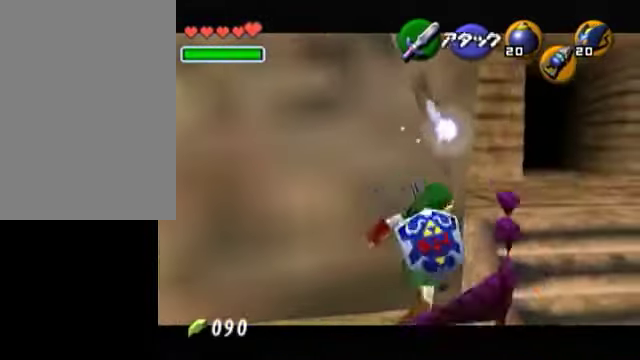
{"buttons": [], "left_stick": "up", "right_stick": "center", "events": [[350, "left_stick", "up"]]}
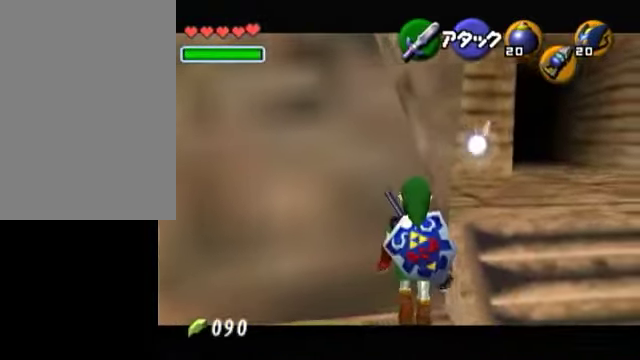
{"buttons": ["L1"], "left_stick": "center", "right_stick": "center", "events": [[50, "L1", "down"], [50, "left_stick", "center"]]}
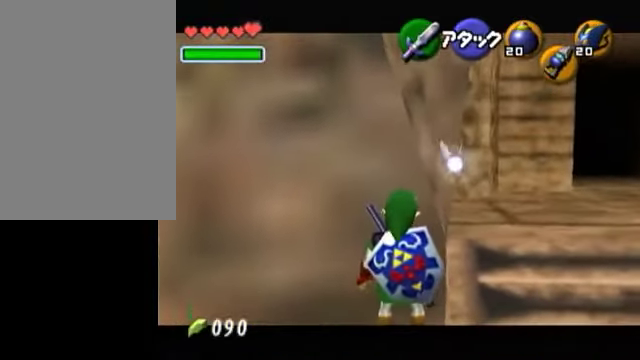
{"buttons": ["L1"], "left_stick": "center", "right_stick": "center", "events": []}
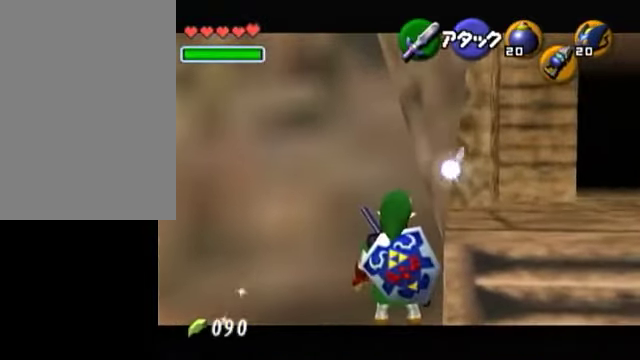
{"buttons": [], "left_stick": "down", "right_stick": "center", "events": [[150, "L1", "up"], [250, "left_stick", "down"]]}
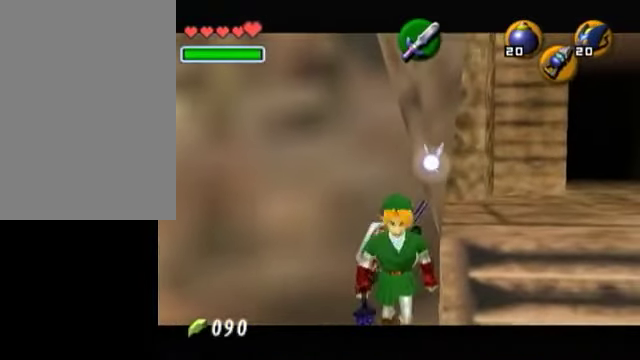
{"buttons": [], "left_stick": "down", "right_stick": "center", "events": []}
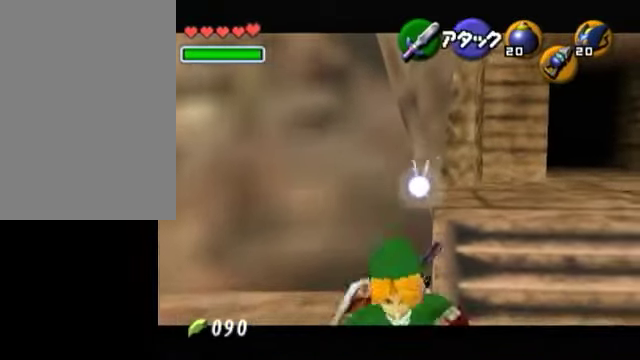
{"buttons": [], "left_stick": "up", "right_stick": "center", "events": [[100, "left_stick", "center"], [300, "left_stick", "up"]]}
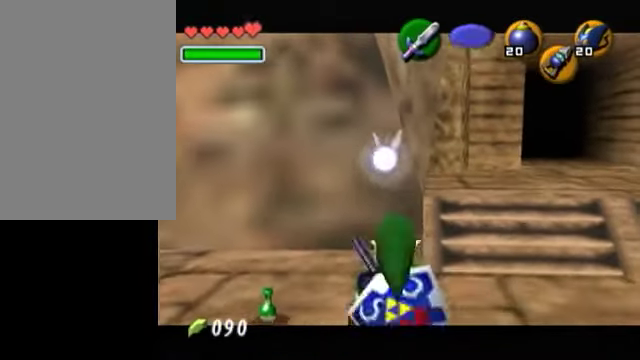
{"buttons": [], "left_stick": "up", "right_stick": "center", "events": []}
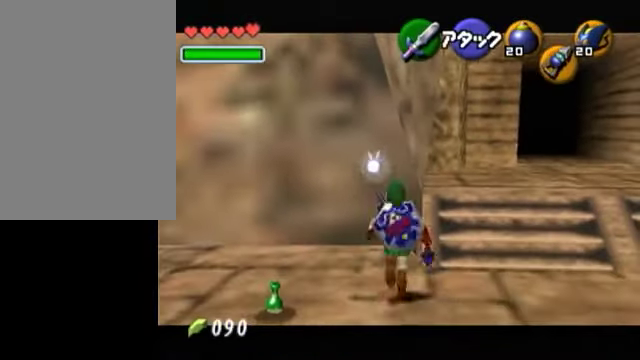
{"buttons": [], "left_stick": "up-right", "right_stick": "center", "events": [[250, "left_stick", "up-right"]]}
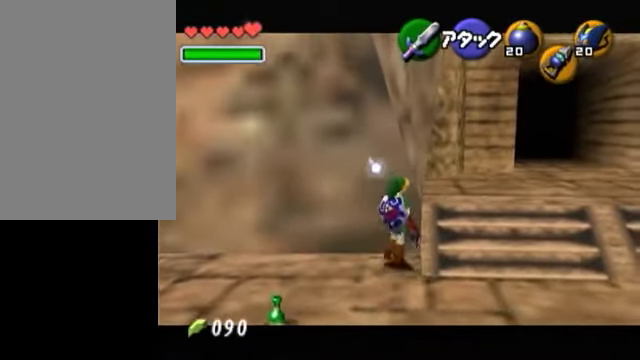
{"buttons": [], "left_stick": "up-right", "right_stick": "center", "events": []}
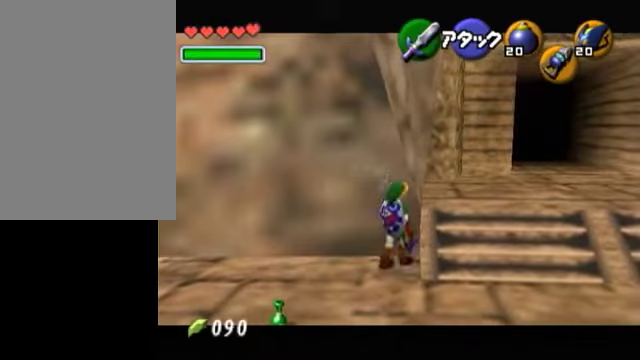
{"buttons": ["L1"], "left_stick": "center", "right_stick": "center", "events": [[50, "left_stick", "up"], [150, "L1", "down"], [150, "left_stick", "center"]]}
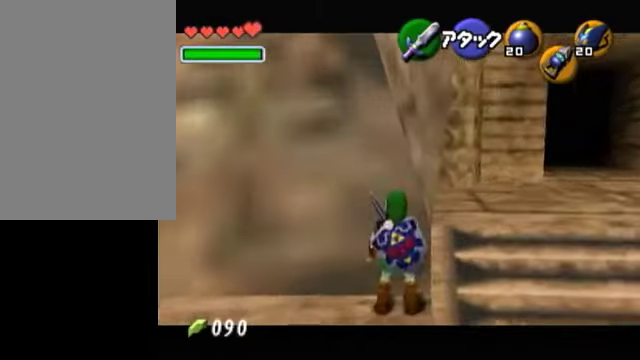
{"buttons": ["L1"], "left_stick": "center", "right_stick": "center", "events": []}
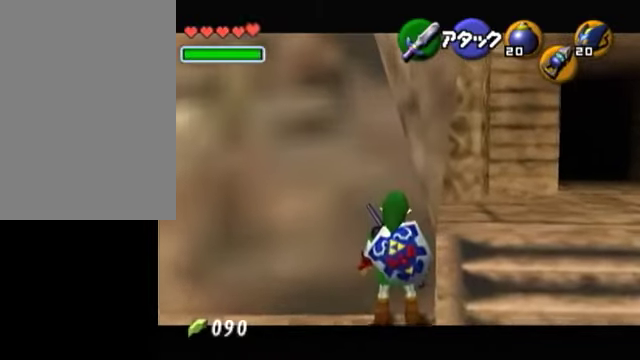
{"buttons": [], "left_stick": "center", "right_stick": "center", "events": [[400, "L1", "up"]]}
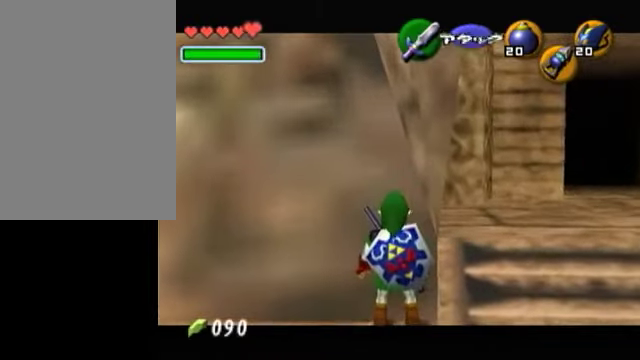
{"buttons": ["L1", "R1"], "left_stick": "center", "right_stick": "center", "events": [[300, "L1", "down"], [350, "Y", "down"], [400, "R1", "down"], [450, "Y", "up"]]}